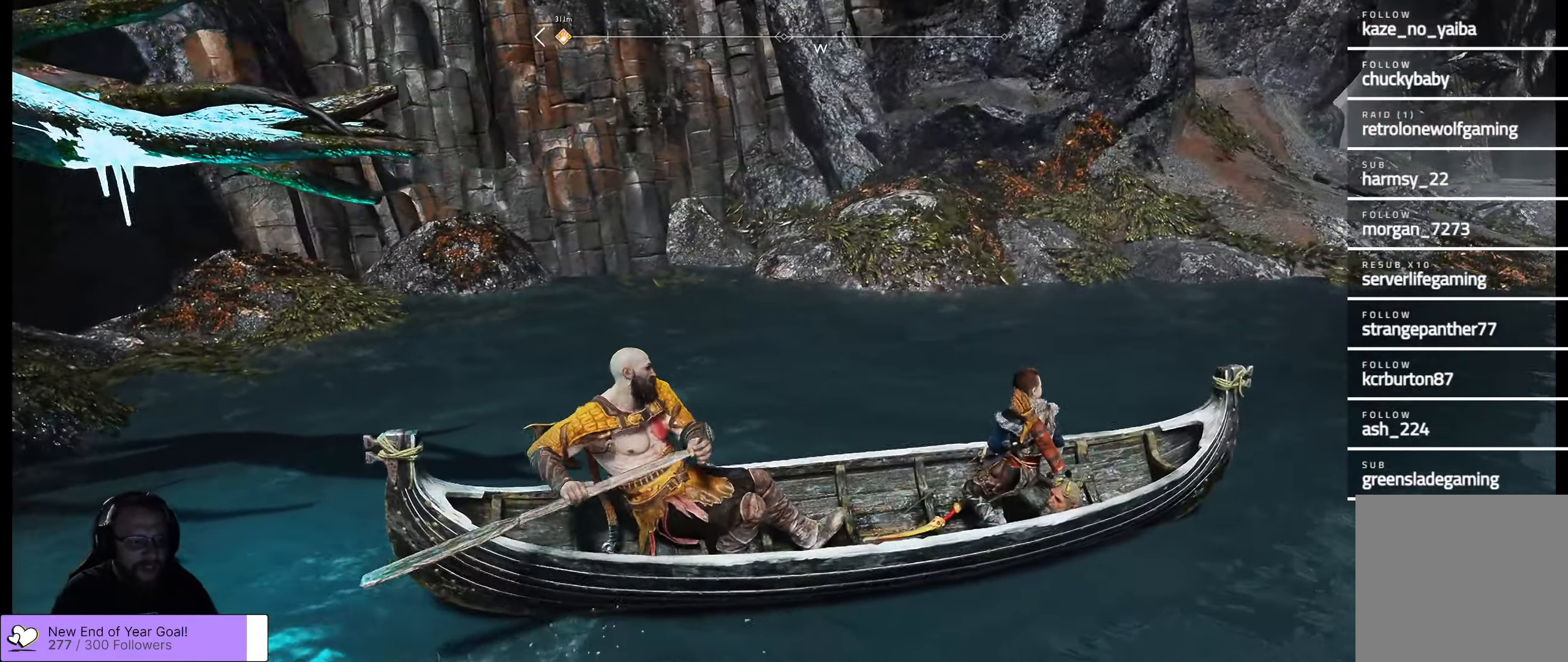
Gameplay with a controller (Xbox layout); each line is a JSON object with the inputs held at the frame after it. "events" lists button and stick changes between this image and that frame as [ms after this image, input, new state], when the widget could be followed in between.
{"buttons": [], "left_stick": "up-right", "right_stick": "right", "events": [[167, "left_stick", "up"], [267, "left_stick", "up-right"]]}
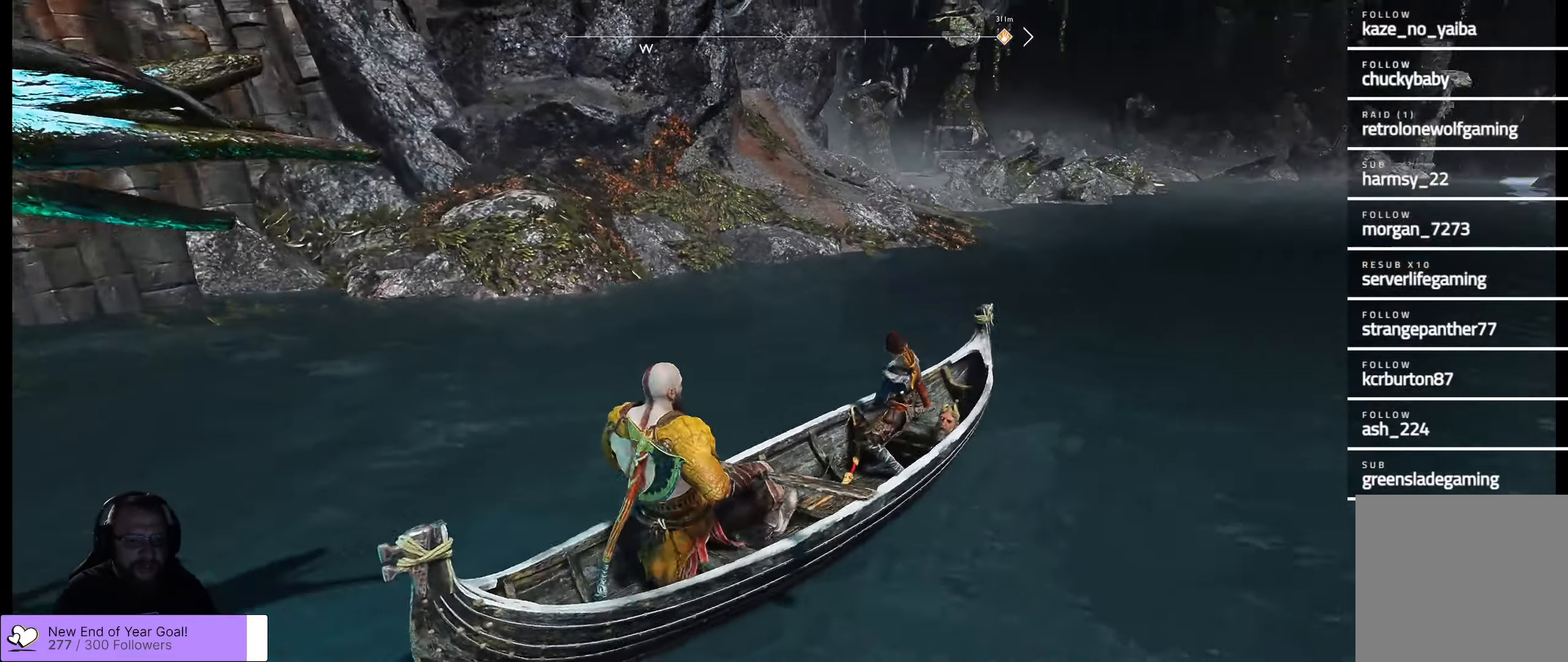
{"buttons": [], "left_stick": "up", "right_stick": "center", "events": [[217, "right_stick", "center"], [400, "left_stick", "up"]]}
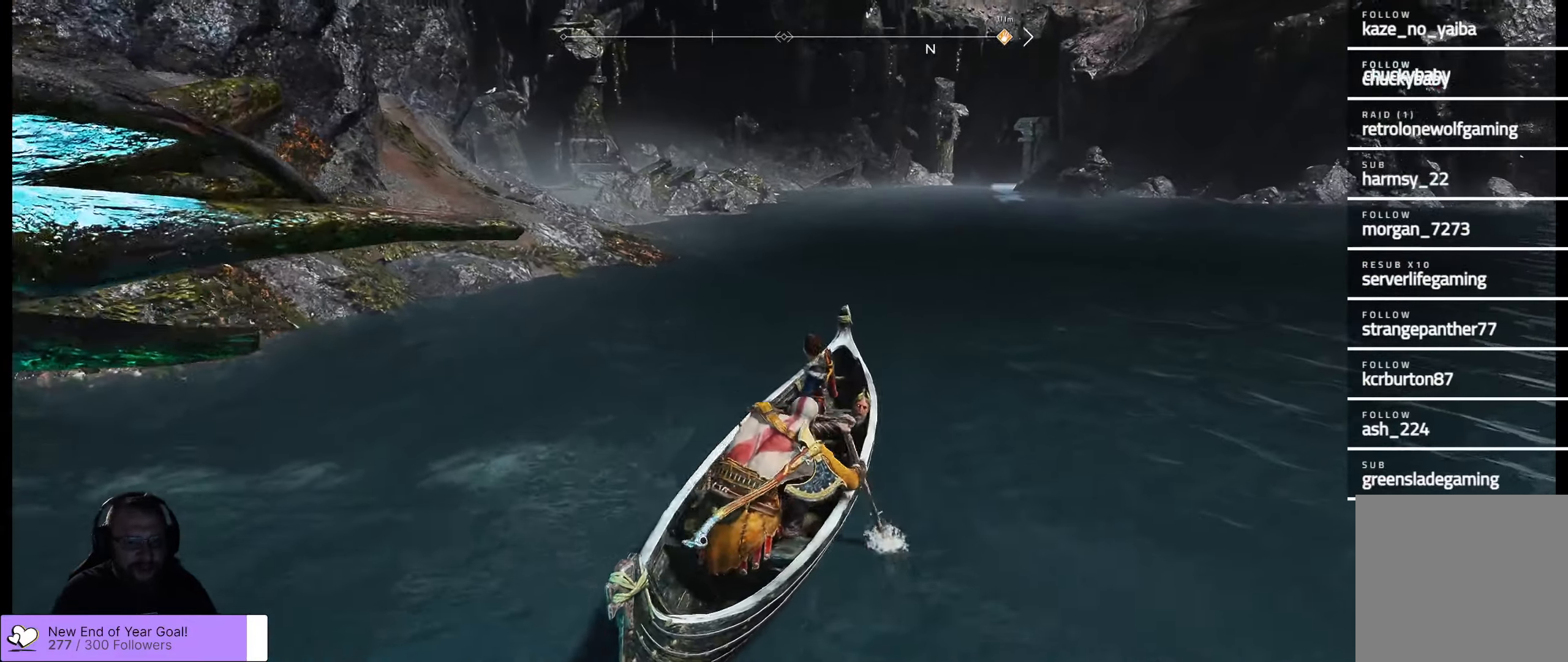
{"buttons": [], "left_stick": "up", "right_stick": "center", "events": []}
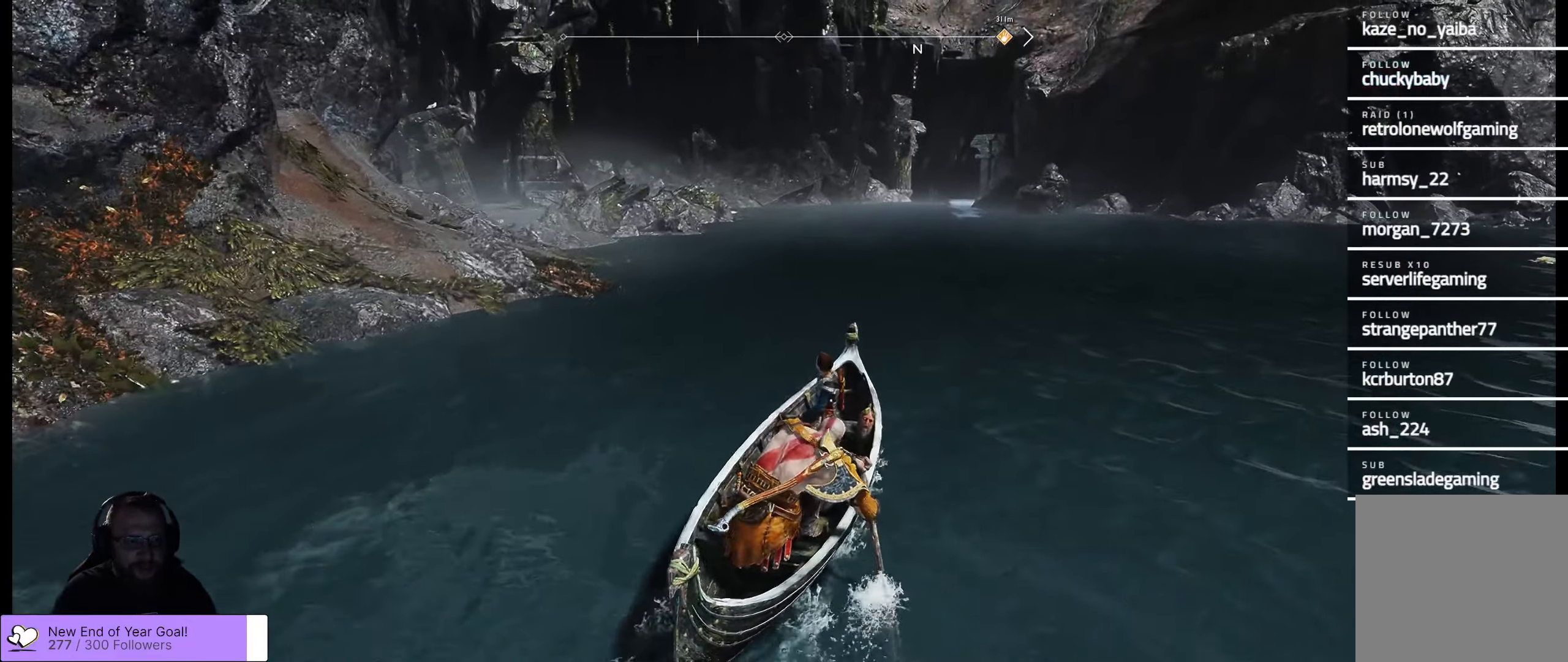
{"buttons": [], "left_stick": "up-left", "right_stick": "center", "events": [[100, "left_stick", "up-left"]]}
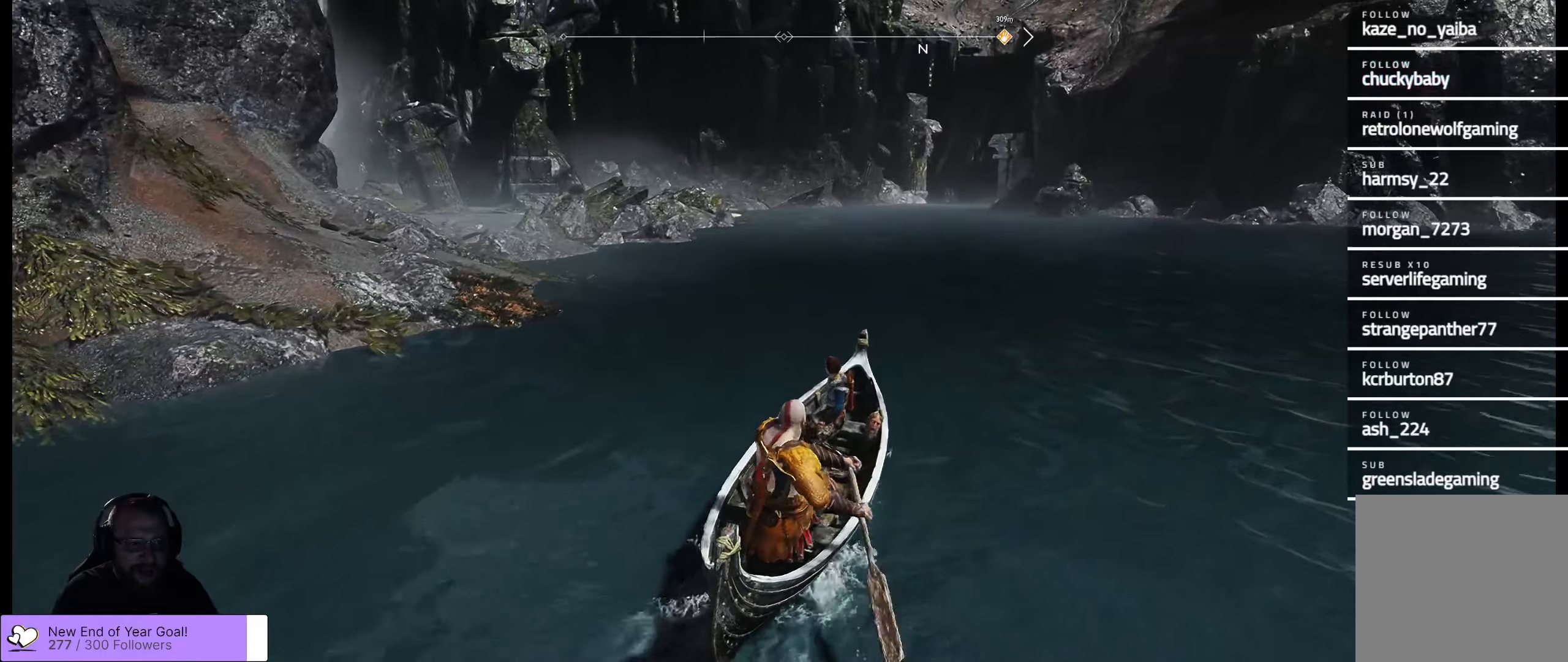
{"buttons": [], "left_stick": "up-left", "right_stick": "center", "events": []}
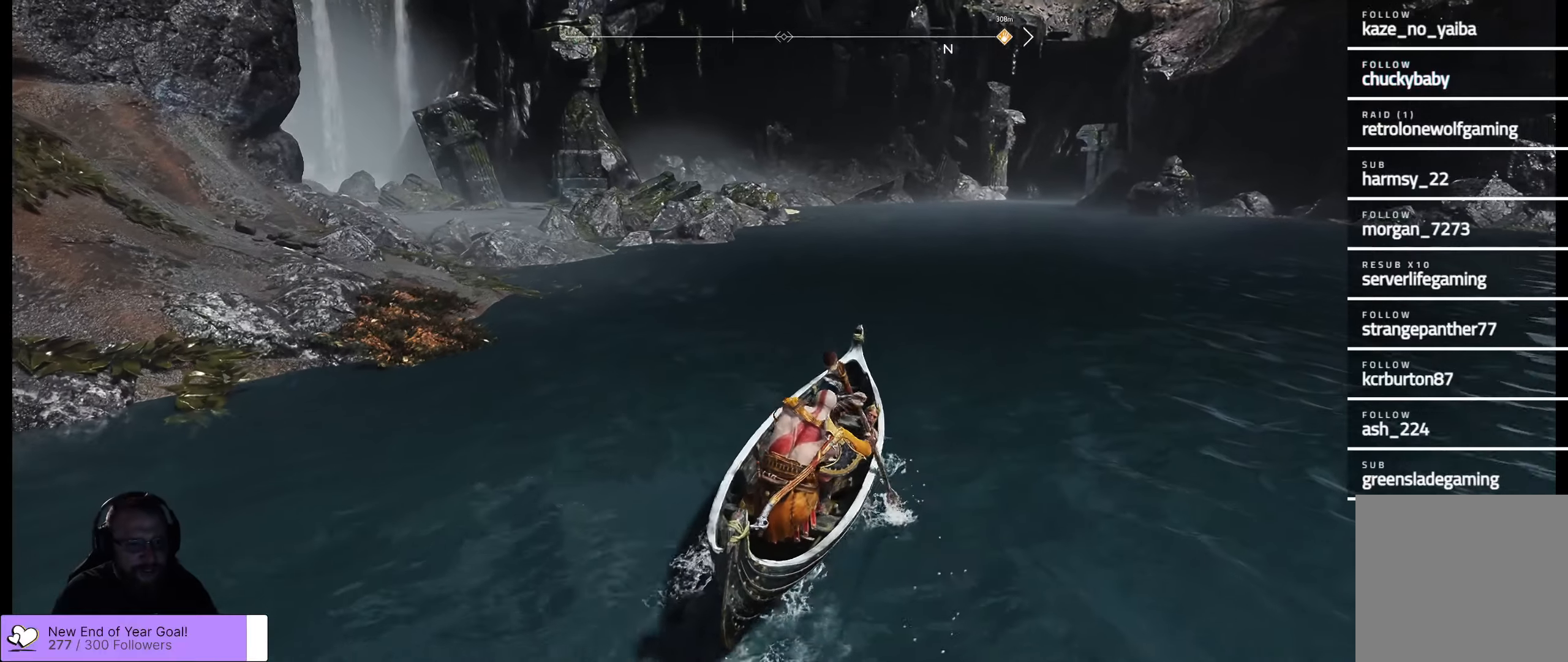
{"buttons": [], "left_stick": "up-left", "right_stick": "center", "events": []}
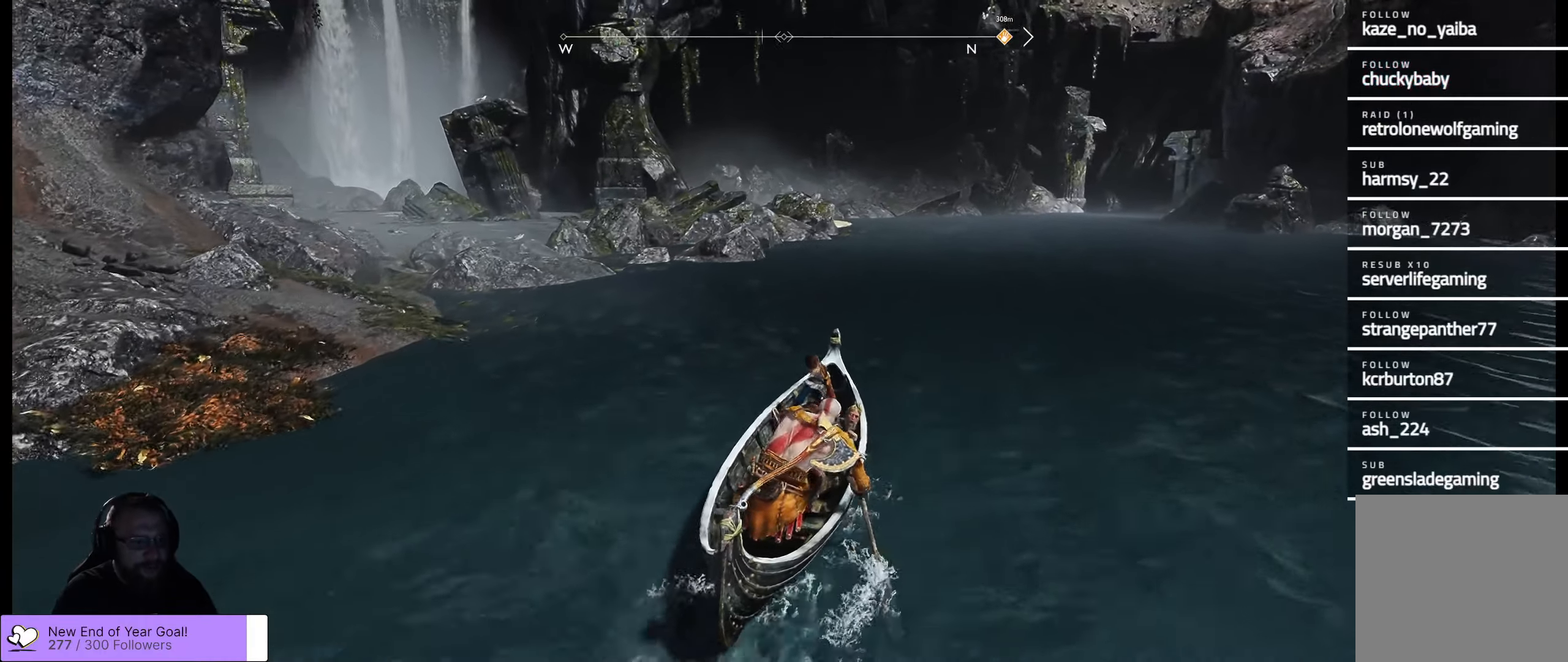
{"buttons": [], "left_stick": "up", "right_stick": "center", "events": [[400, "left_stick", "up"]]}
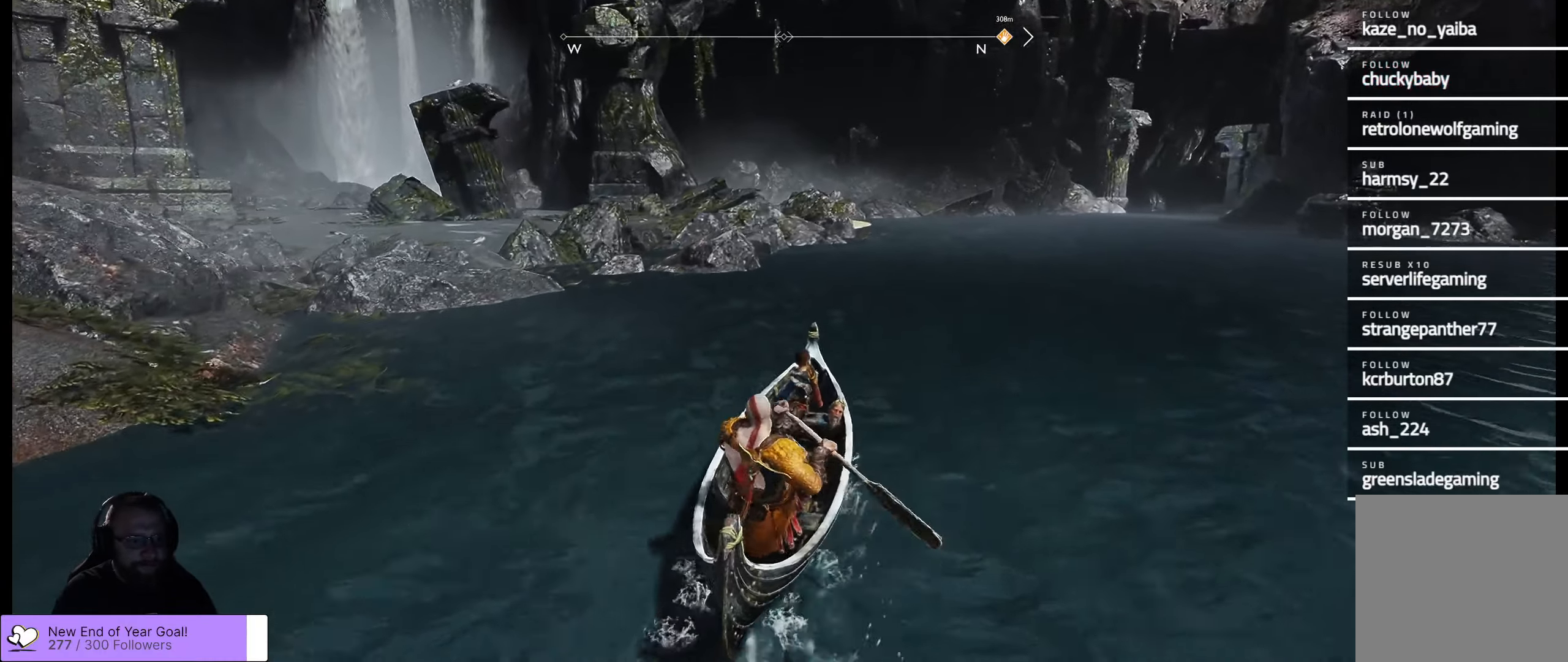
{"buttons": [], "left_stick": "up-right", "right_stick": "center", "events": [[17, "left_stick", "center"], [117, "right_stick", "up"], [417, "right_stick", "center"], [434, "left_stick", "up-right"]]}
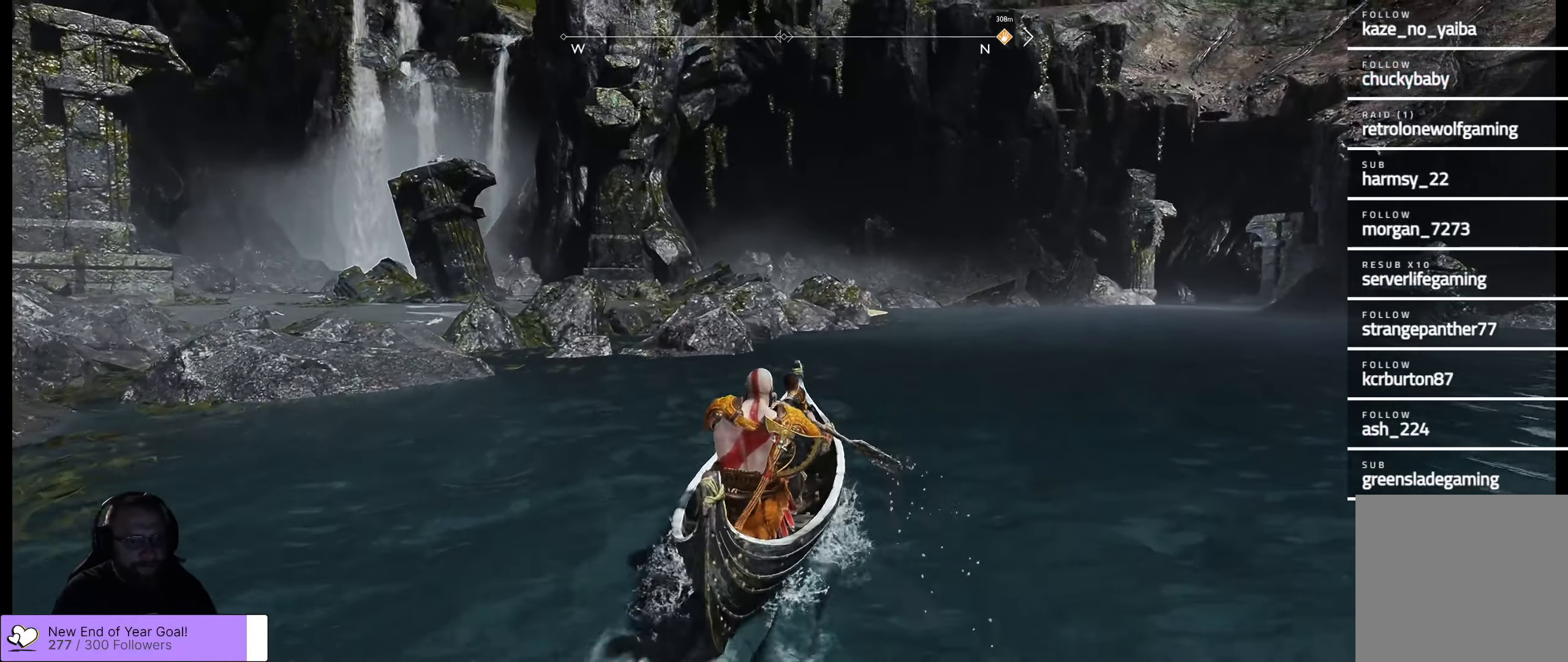
{"buttons": [], "left_stick": "center", "right_stick": "center", "events": [[484, "left_stick", "center"]]}
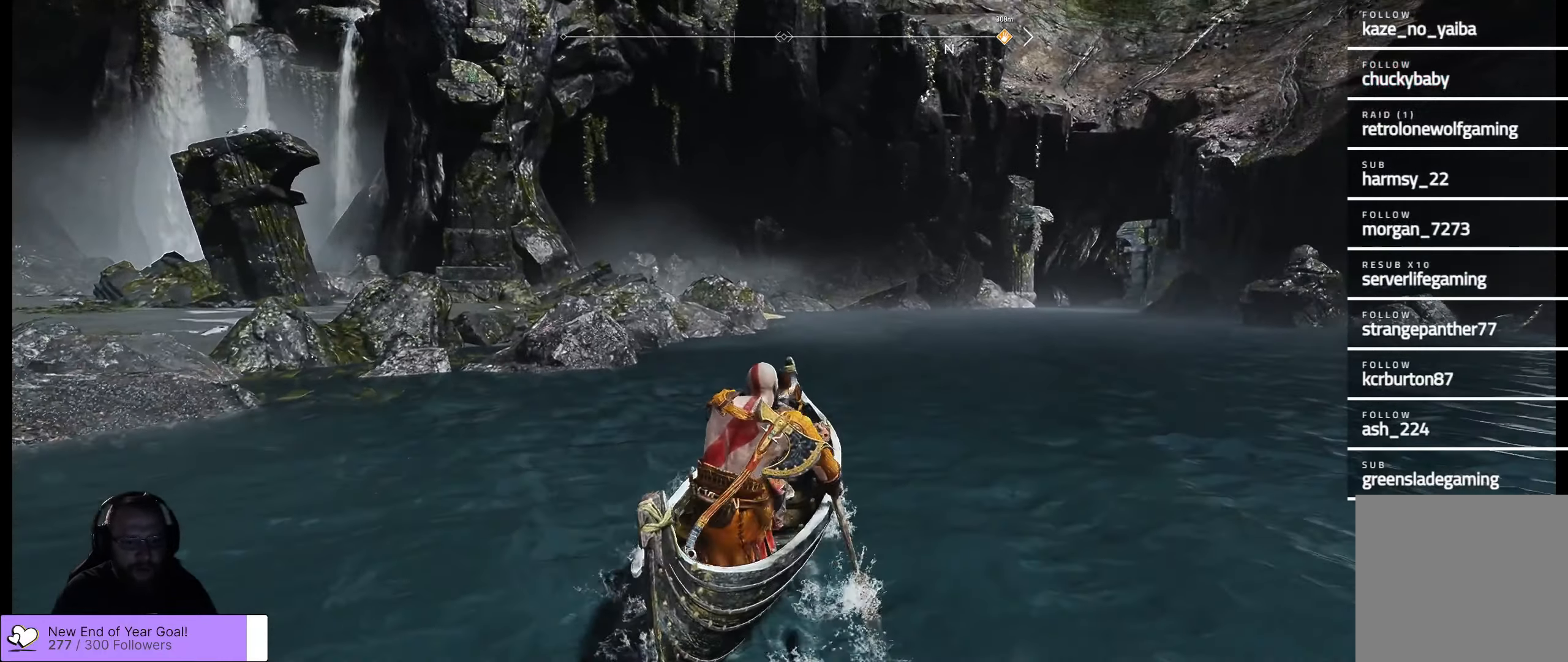
{"buttons": [], "left_stick": "center", "right_stick": "down-left", "events": [[334, "right_stick", "down-left"]]}
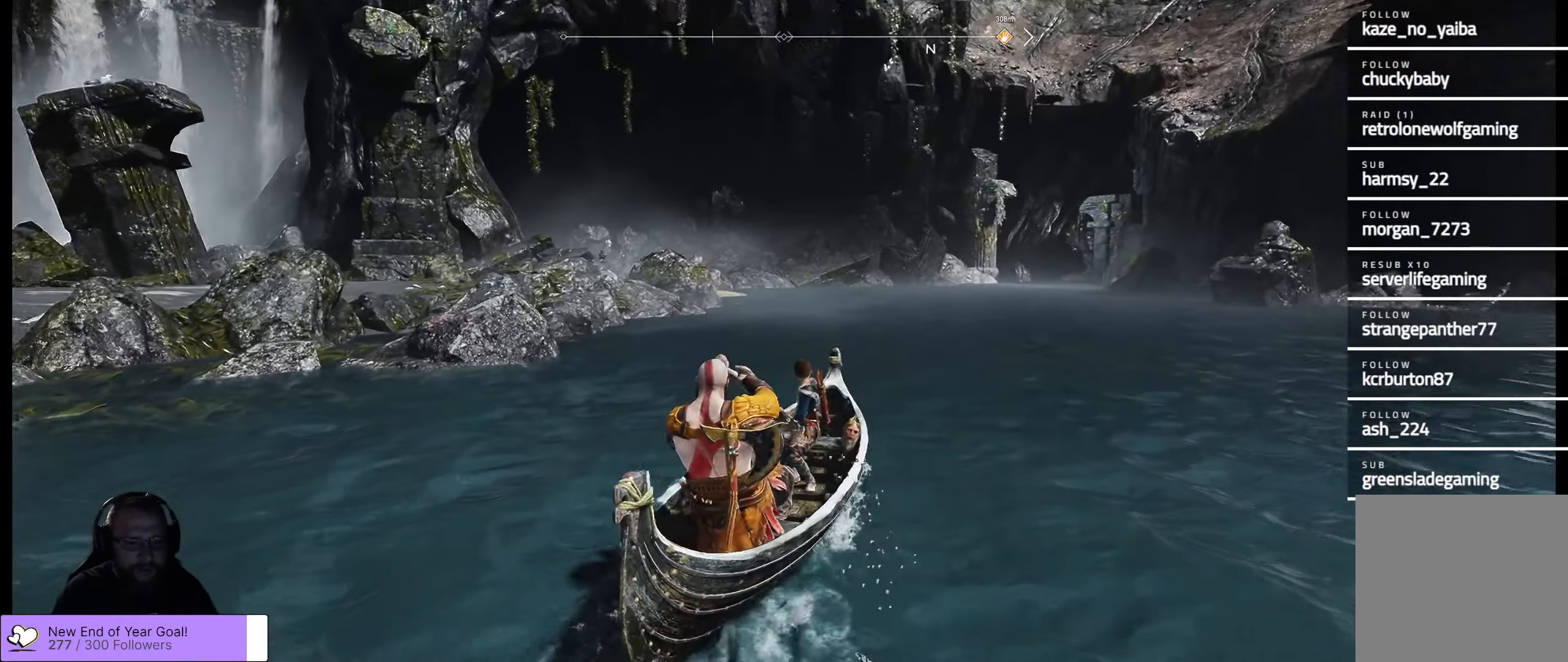
{"buttons": [], "left_stick": "center", "right_stick": "down-left", "events": []}
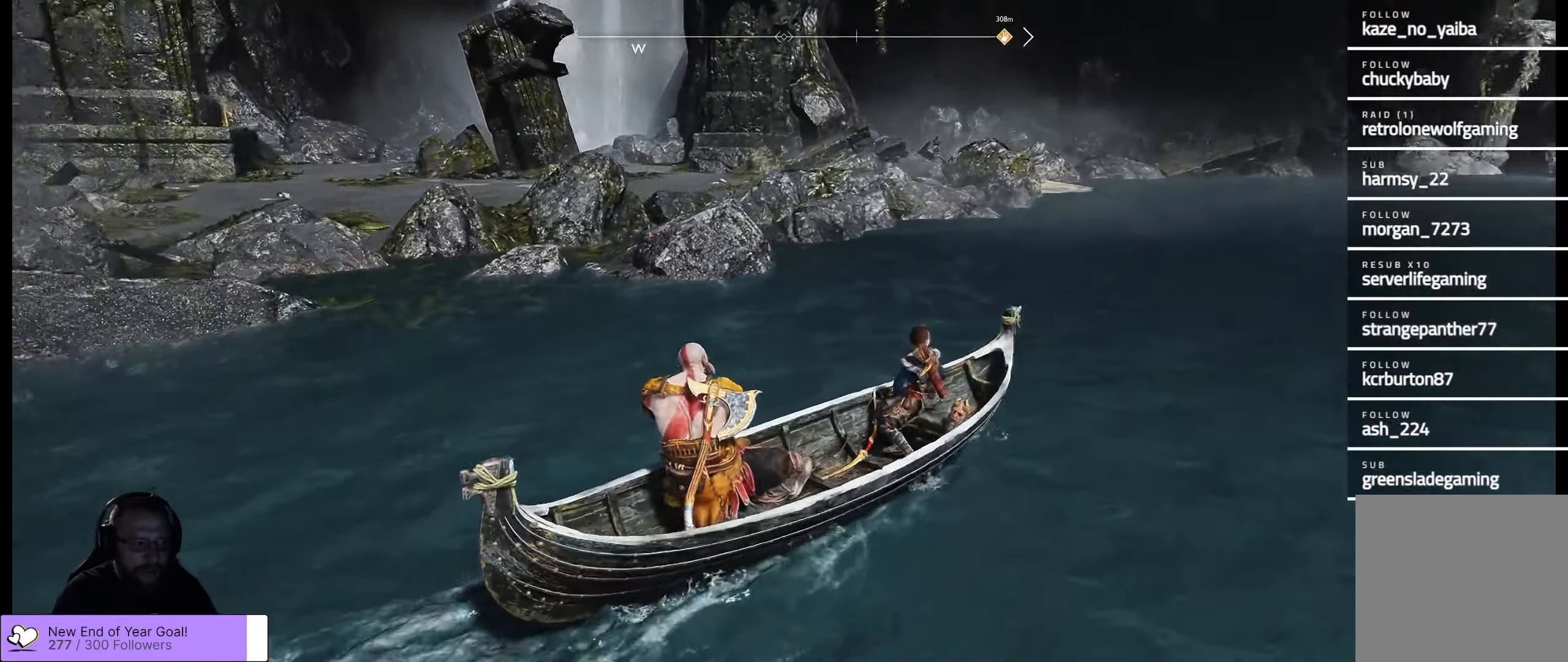
{"buttons": [], "left_stick": "right", "right_stick": "right", "events": [[150, "right_stick", "center"], [300, "right_stick", "left"], [367, "left_stick", "right"], [467, "right_stick", "right"]]}
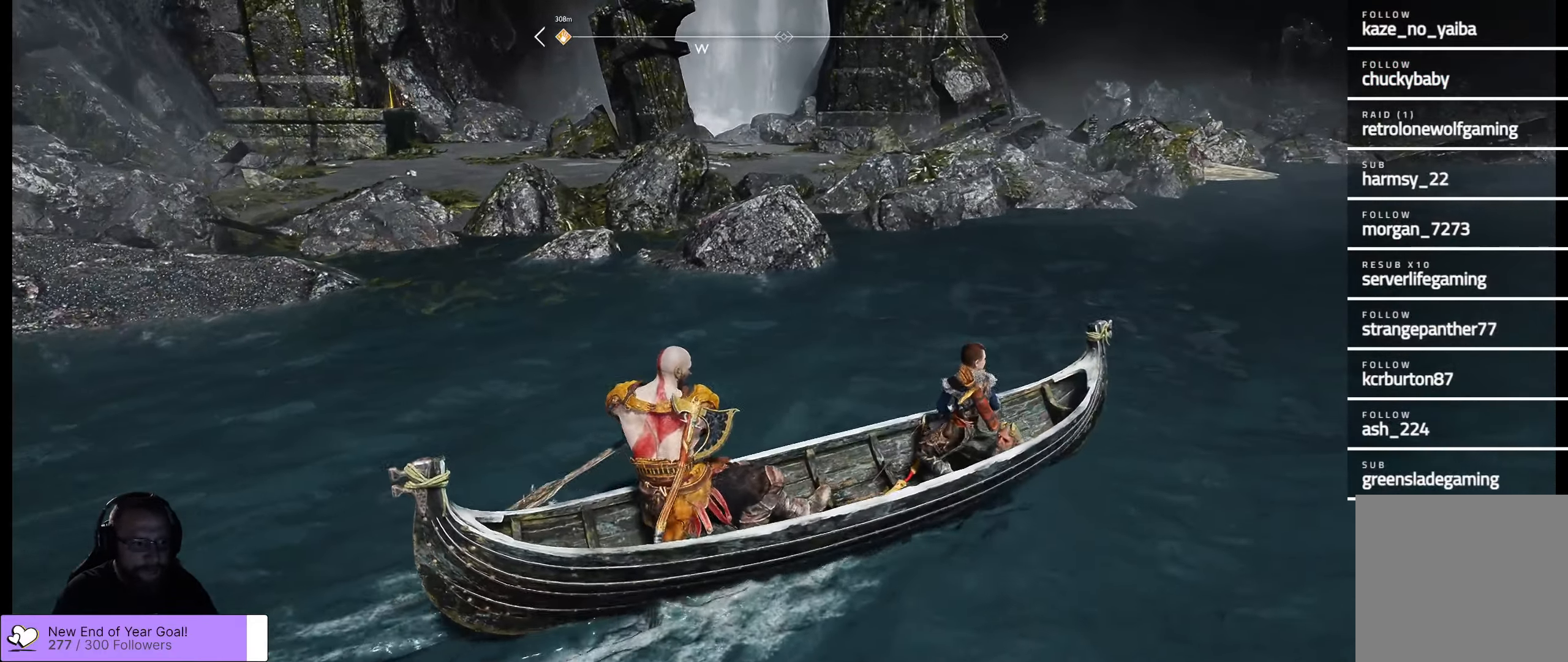
{"buttons": [], "left_stick": "up", "right_stick": "center", "events": [[50, "left_stick", "up-right"], [250, "left_stick", "up"], [450, "right_stick", "center"]]}
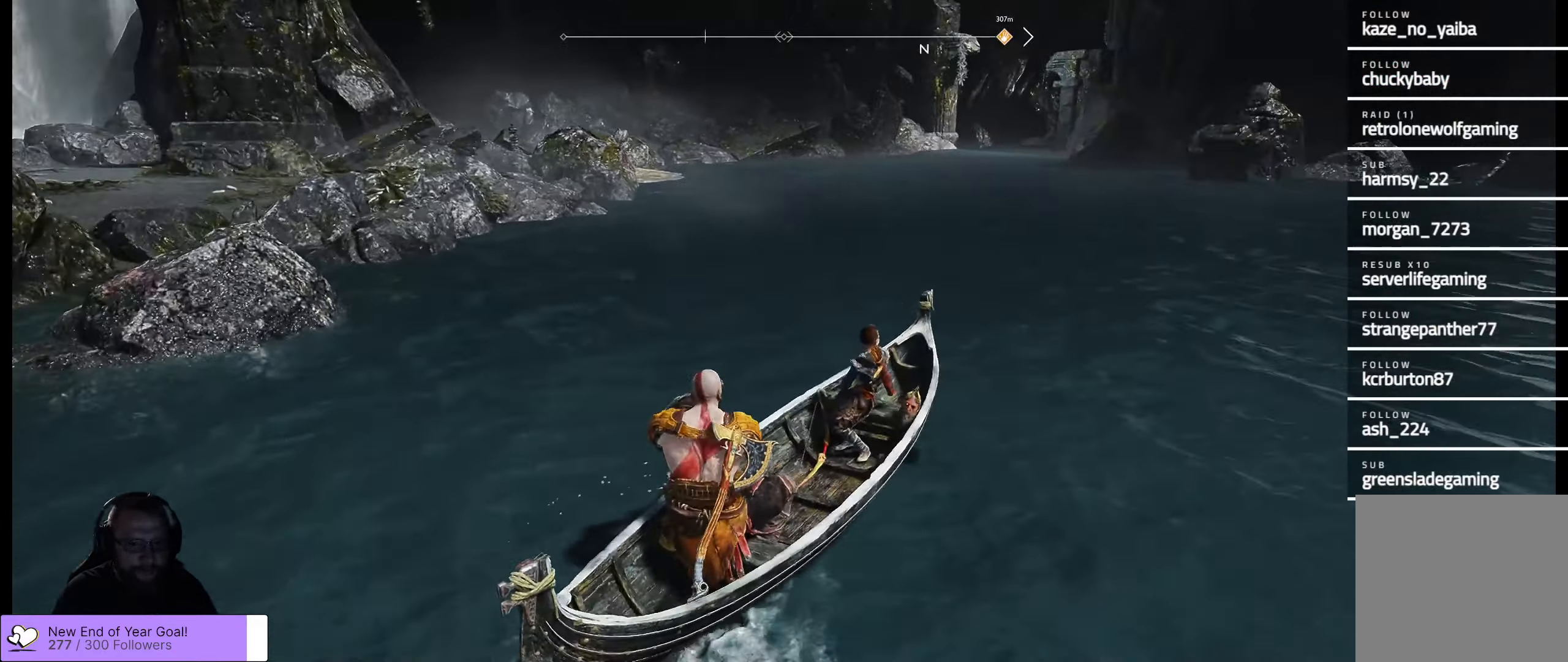
{"buttons": [], "left_stick": "up-left", "right_stick": "right", "events": [[100, "left_stick", "up-left"], [350, "right_stick", "right"]]}
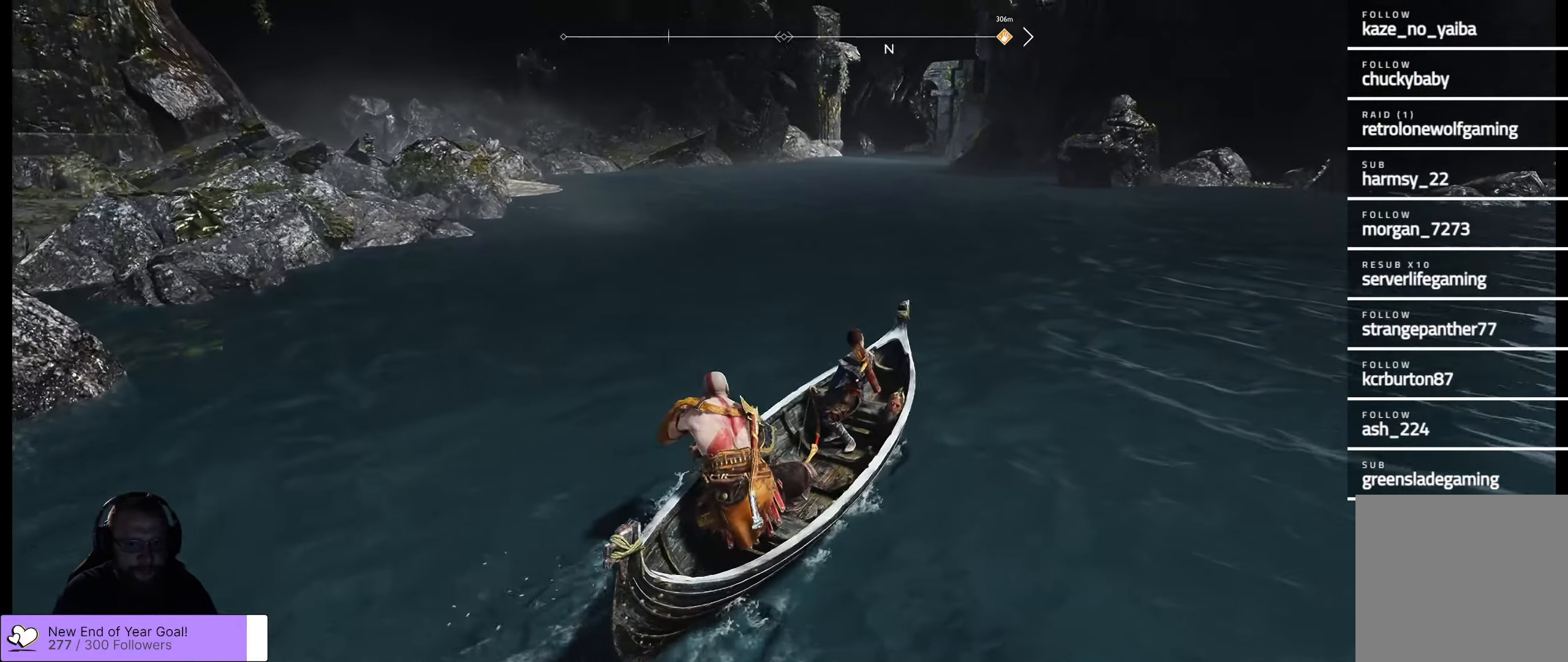
{"buttons": [], "left_stick": "up-left", "right_stick": "center", "events": [[183, "right_stick", "center"]]}
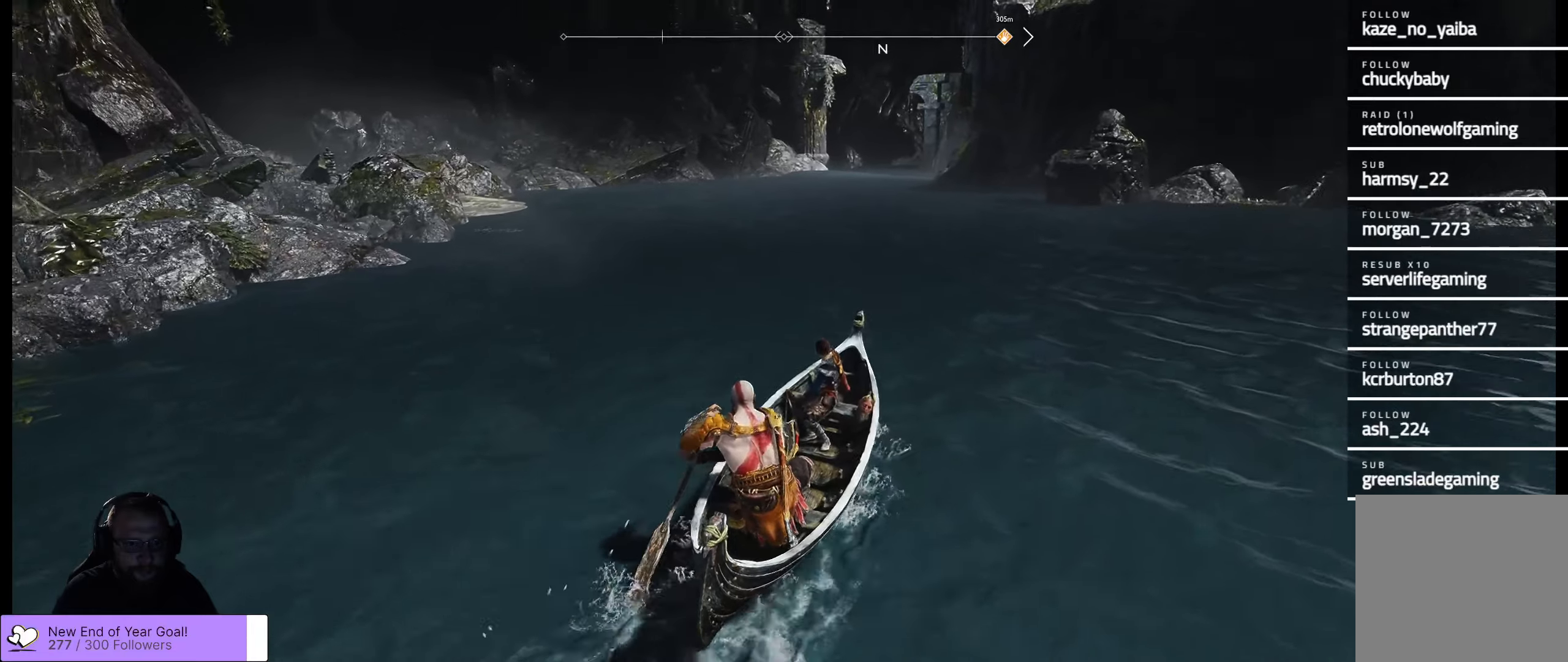
{"buttons": [], "left_stick": "center", "right_stick": "right", "events": [[183, "left_stick", "up"], [366, "right_stick", "right"], [500, "left_stick", "center"]]}
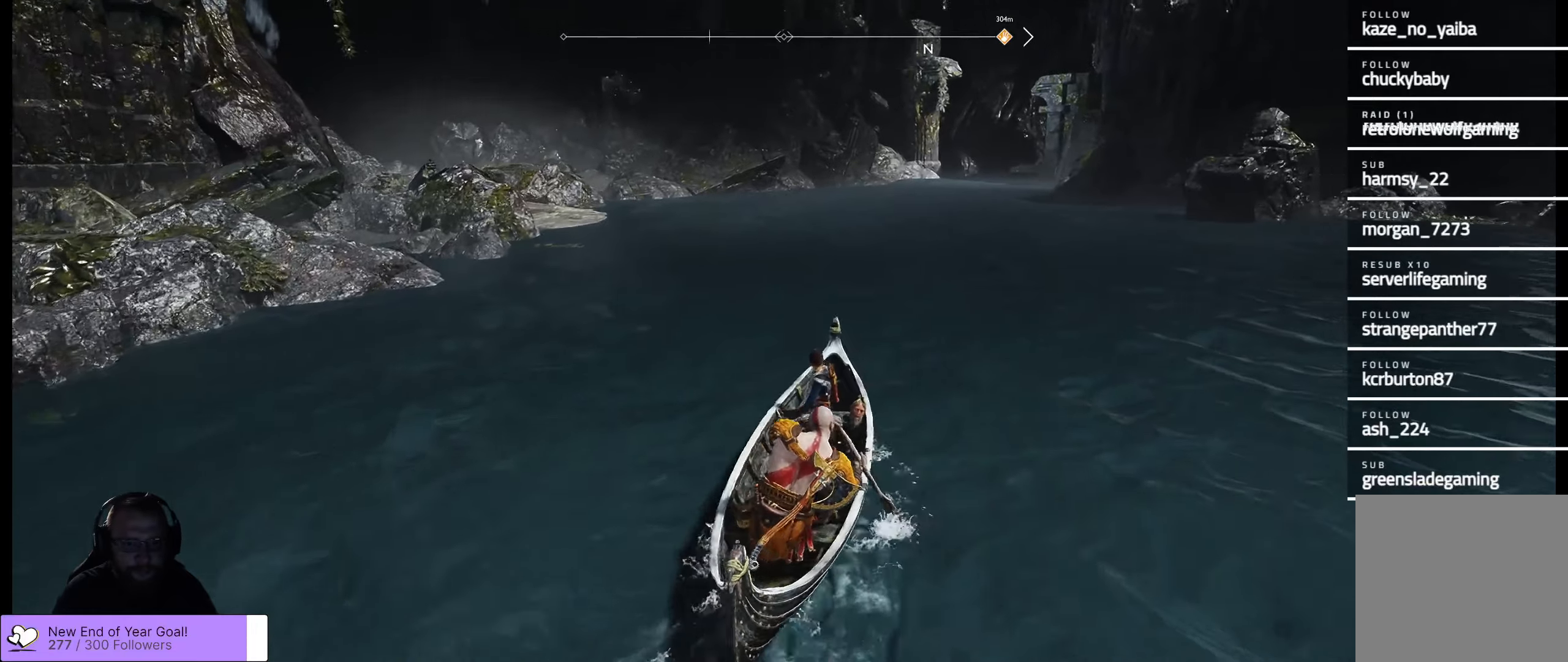
{"buttons": [], "left_stick": "center", "right_stick": "up-right", "events": [[16, "right_stick", "up-right"]]}
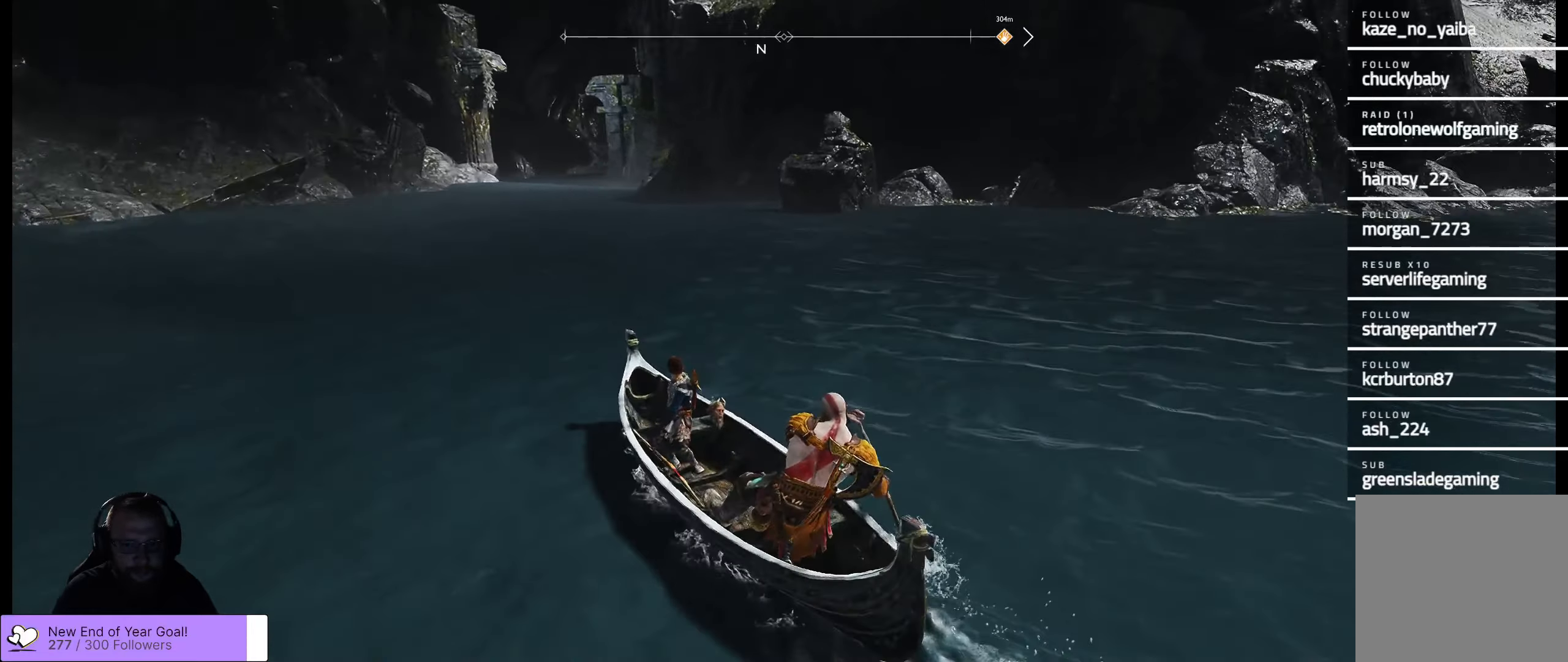
{"buttons": [], "left_stick": "center", "right_stick": "center", "events": [[216, "right_stick", "center"]]}
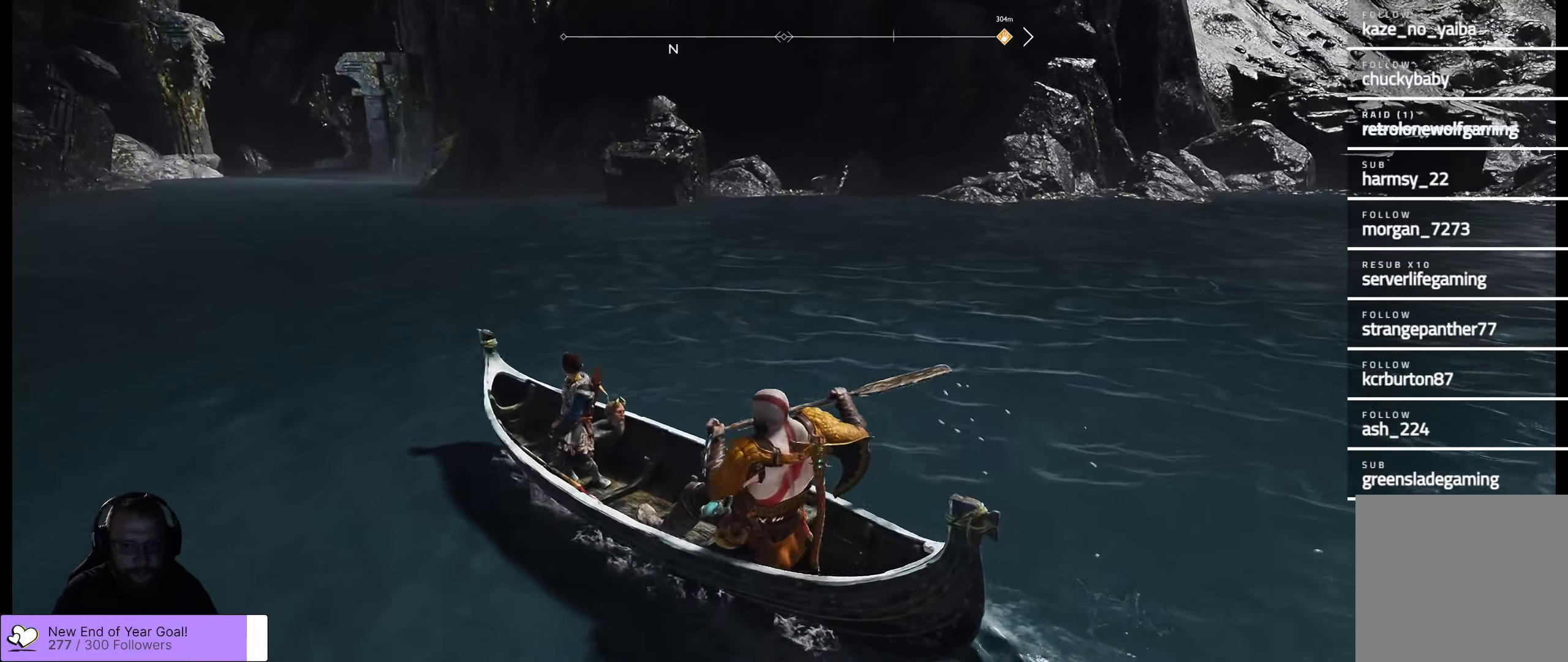
{"buttons": [], "left_stick": "center", "right_stick": "center", "events": [[116, "right_stick", "right"], [433, "right_stick", "center"]]}
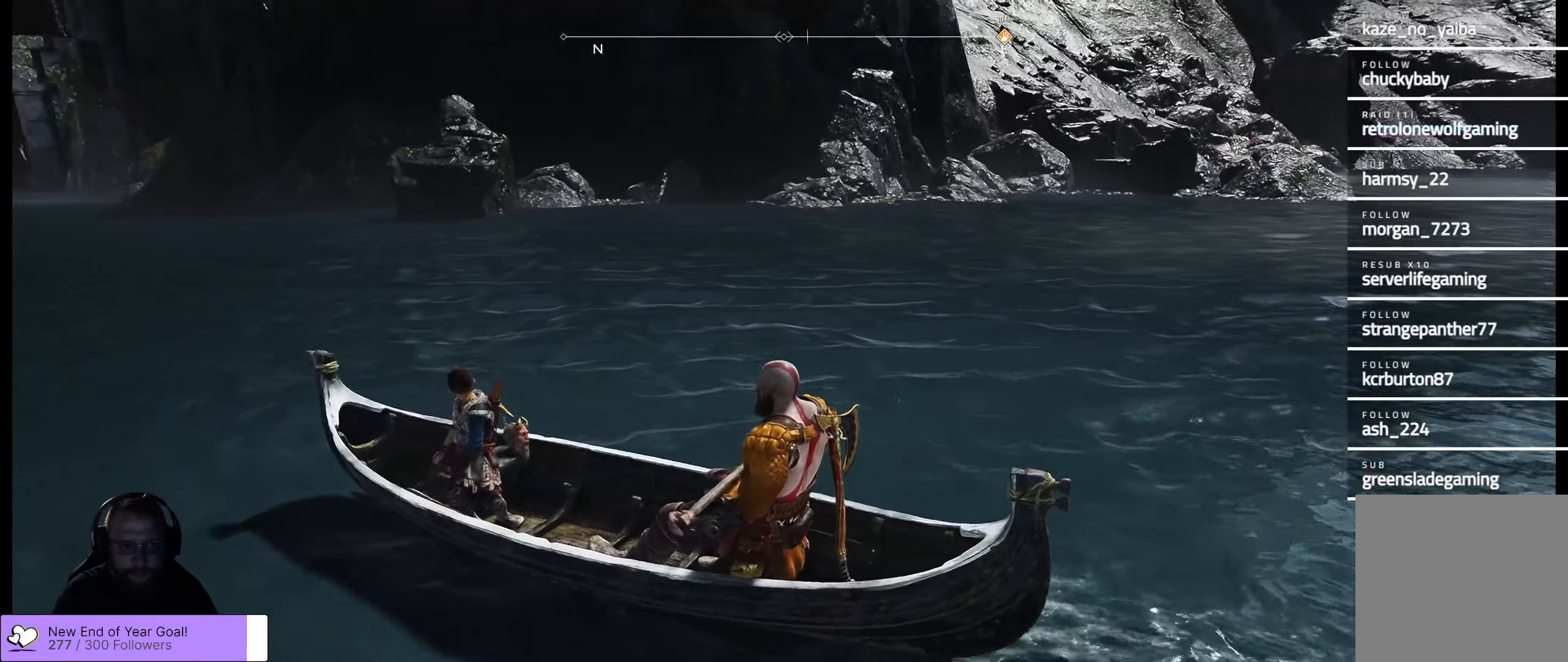
{"buttons": [], "left_stick": "center", "right_stick": "left", "events": [[50, "right_stick", "left"]]}
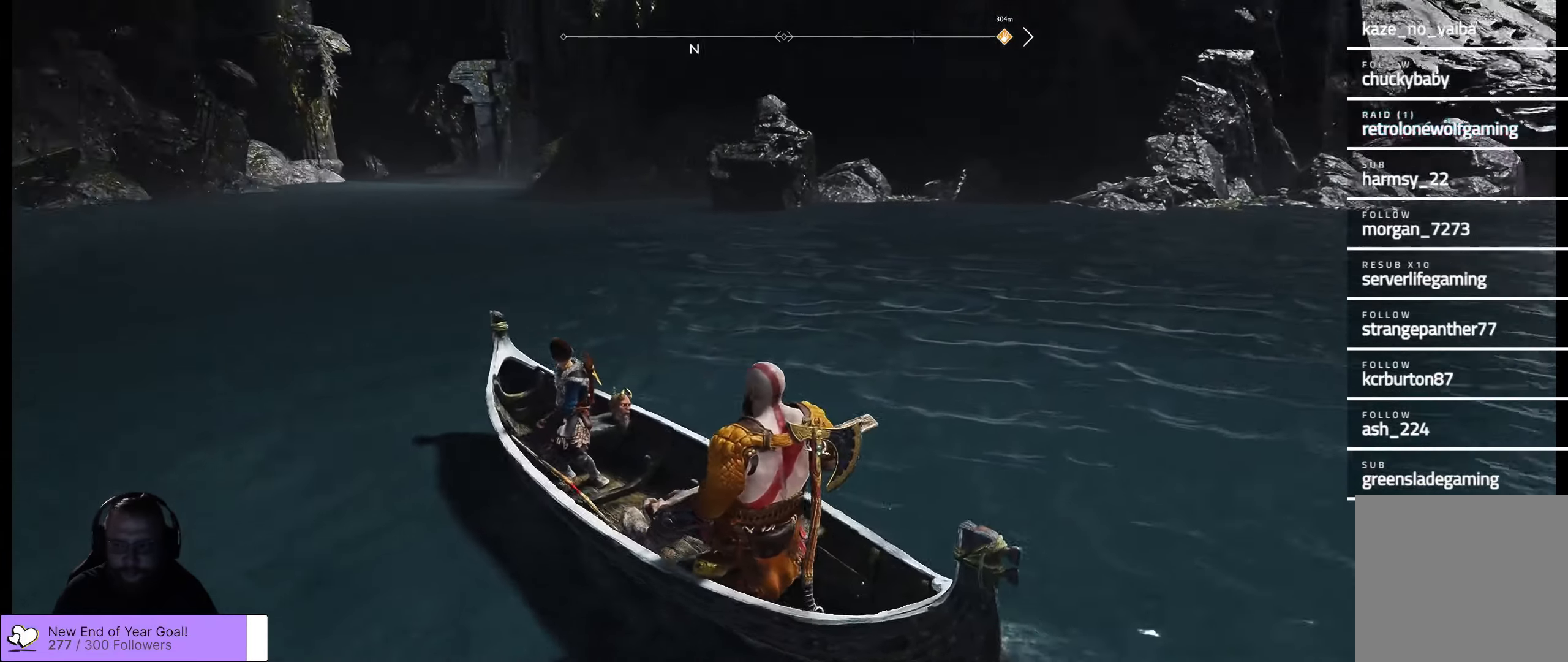
{"buttons": [], "left_stick": "center", "right_stick": "left", "events": [[350, "right_stick", "center"], [433, "right_stick", "left"]]}
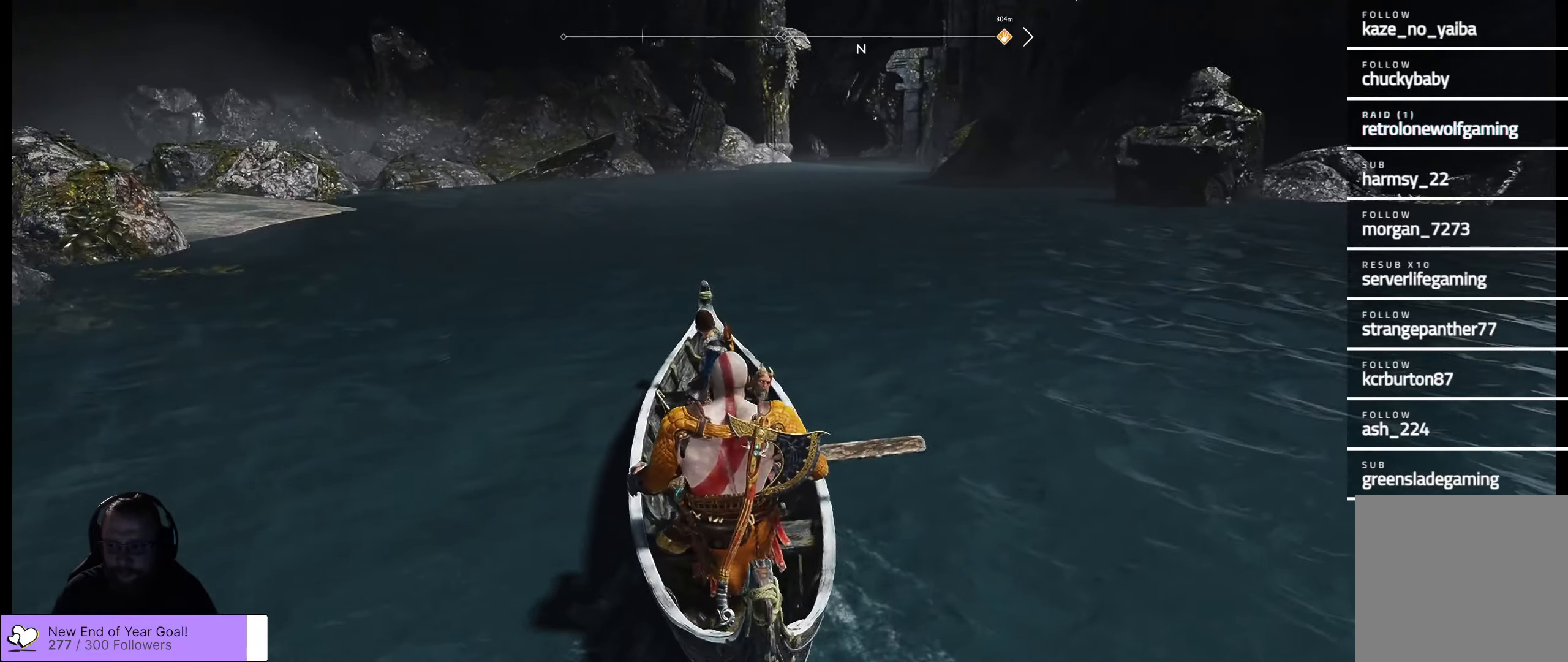
{"buttons": [], "left_stick": "up", "right_stick": "center", "events": [[83, "left_stick", "up"], [216, "right_stick", "center"]]}
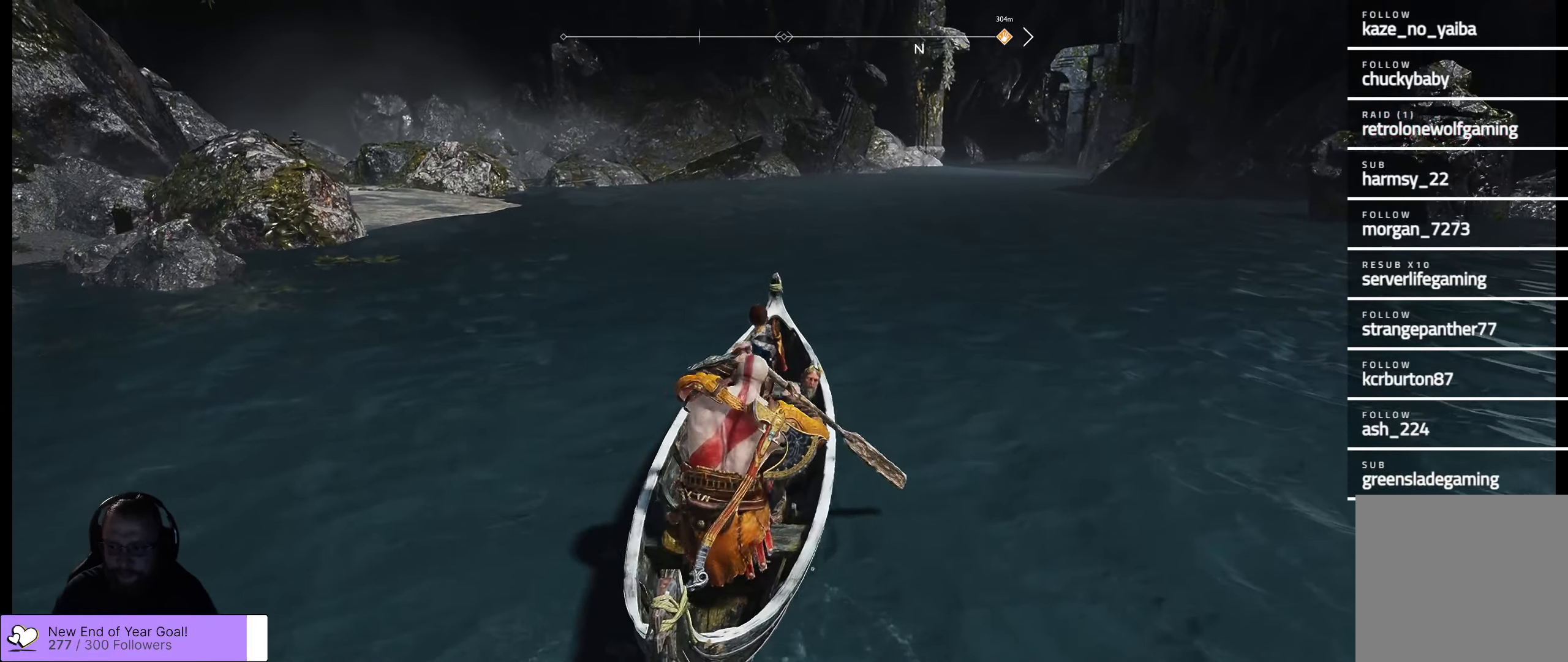
{"buttons": [], "left_stick": "up", "right_stick": "center", "events": []}
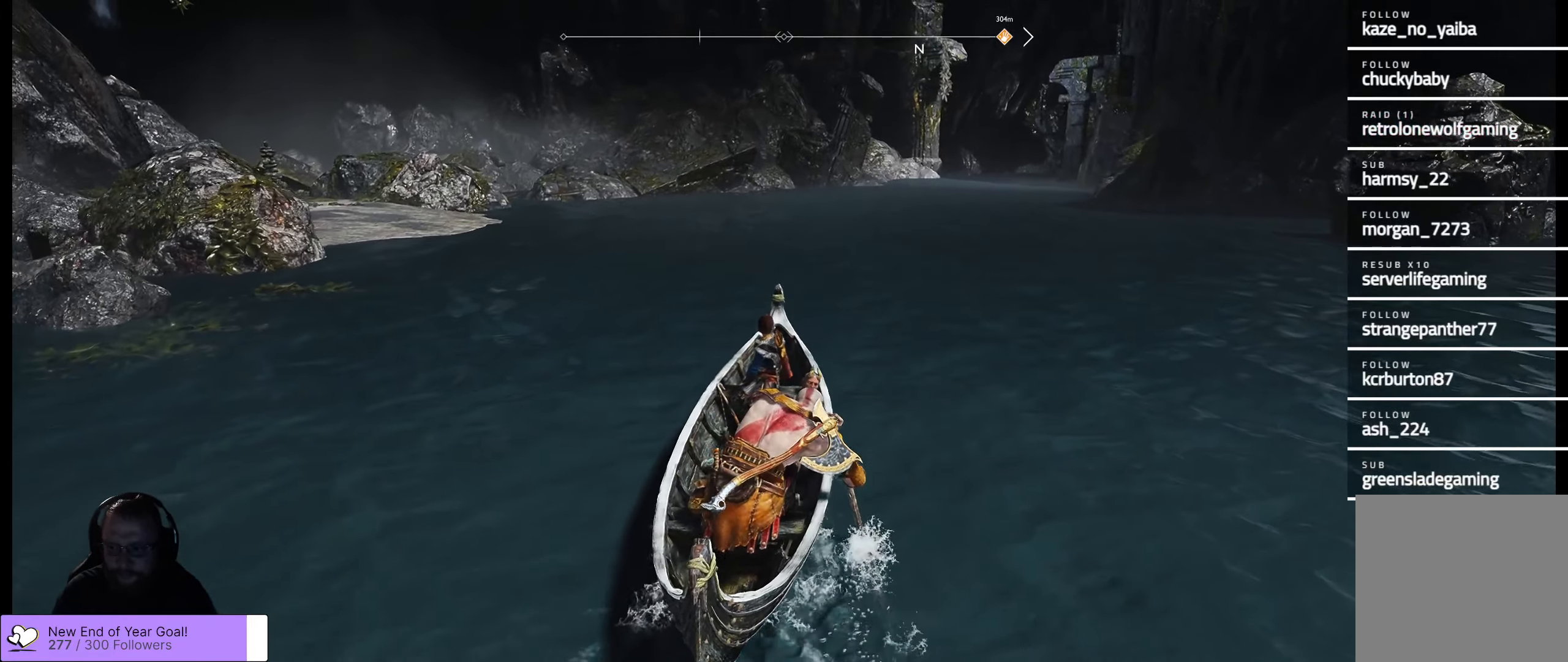
{"buttons": [], "left_stick": "center", "right_stick": "center", "events": [[266, "left_stick", "center"]]}
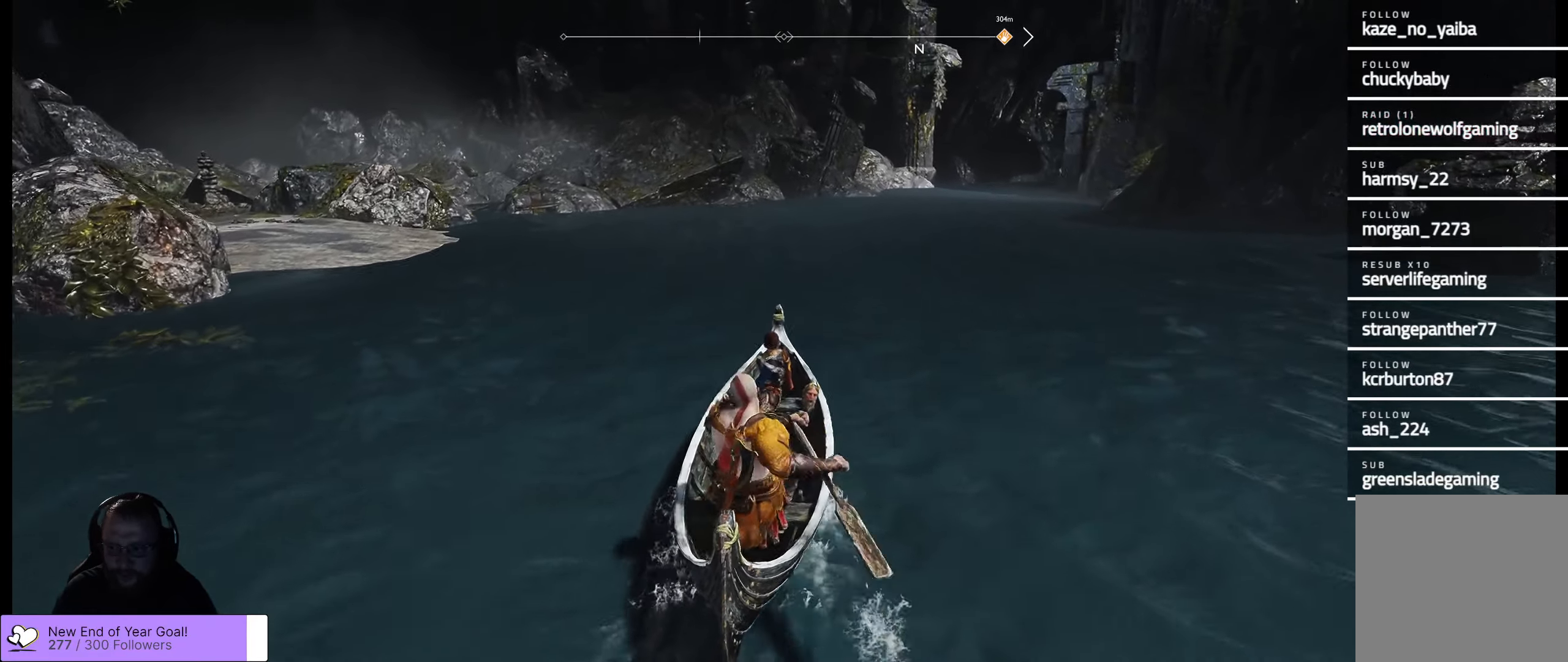
{"buttons": [], "left_stick": "center", "right_stick": "center", "events": []}
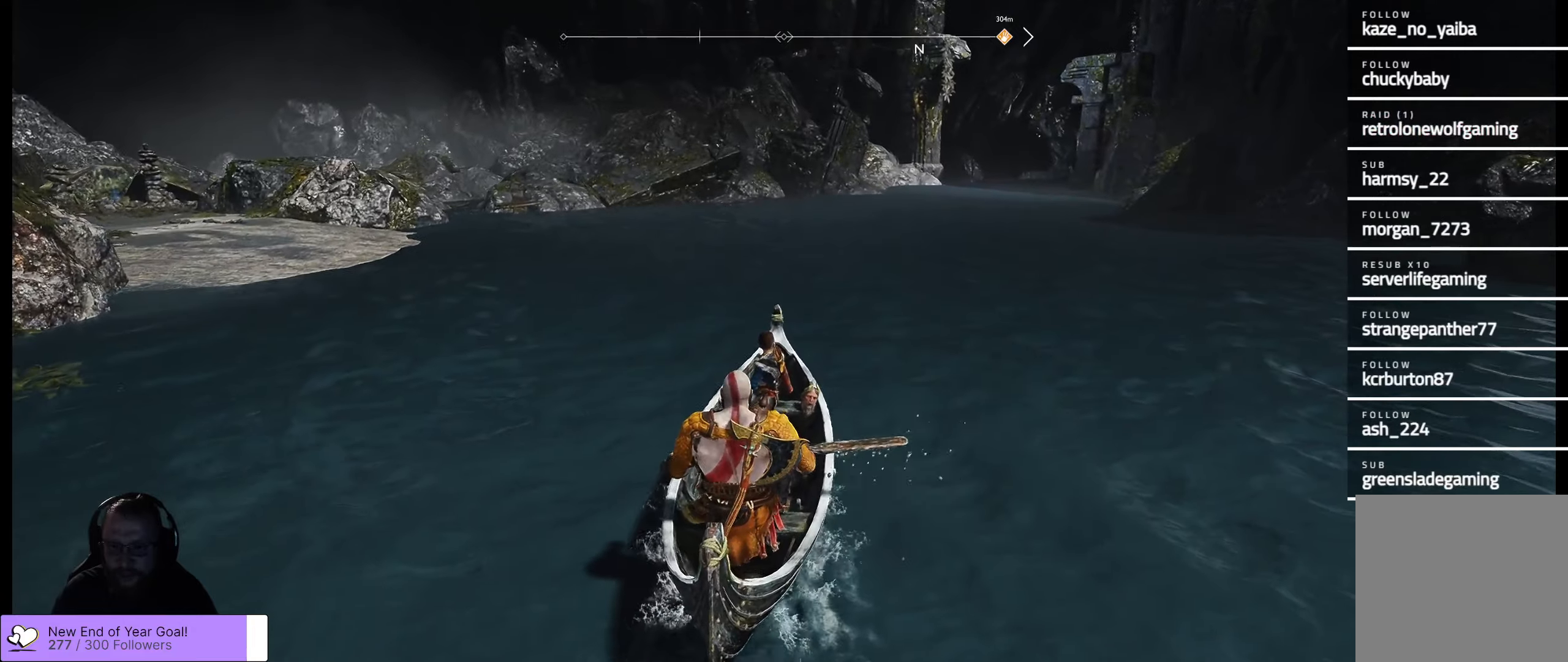
{"buttons": [], "left_stick": "up-left", "right_stick": "center", "events": [[50, "right_stick", "left"], [400, "right_stick", "center"], [483, "left_stick", "up-left"]]}